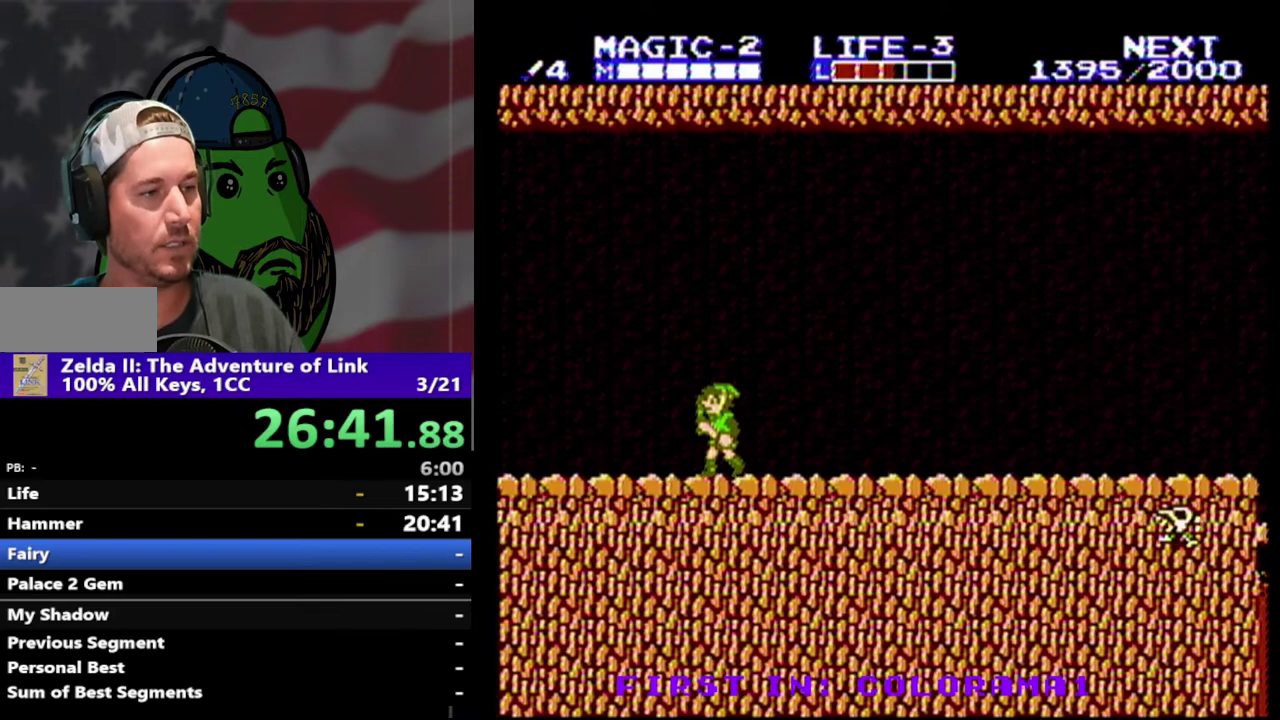
Gameplay with a controller (Nintendo layout); each line is a JSON object with the inputs held at the frame after it. "events" lists button and stick changes between this image and that frame as [ms after this image, input, new state], when the widget could be followed in between. Not read: L3 R3.
{"buttons": ["A", "DPAD_LEFT"], "events": [[467, "A", "down"]]}
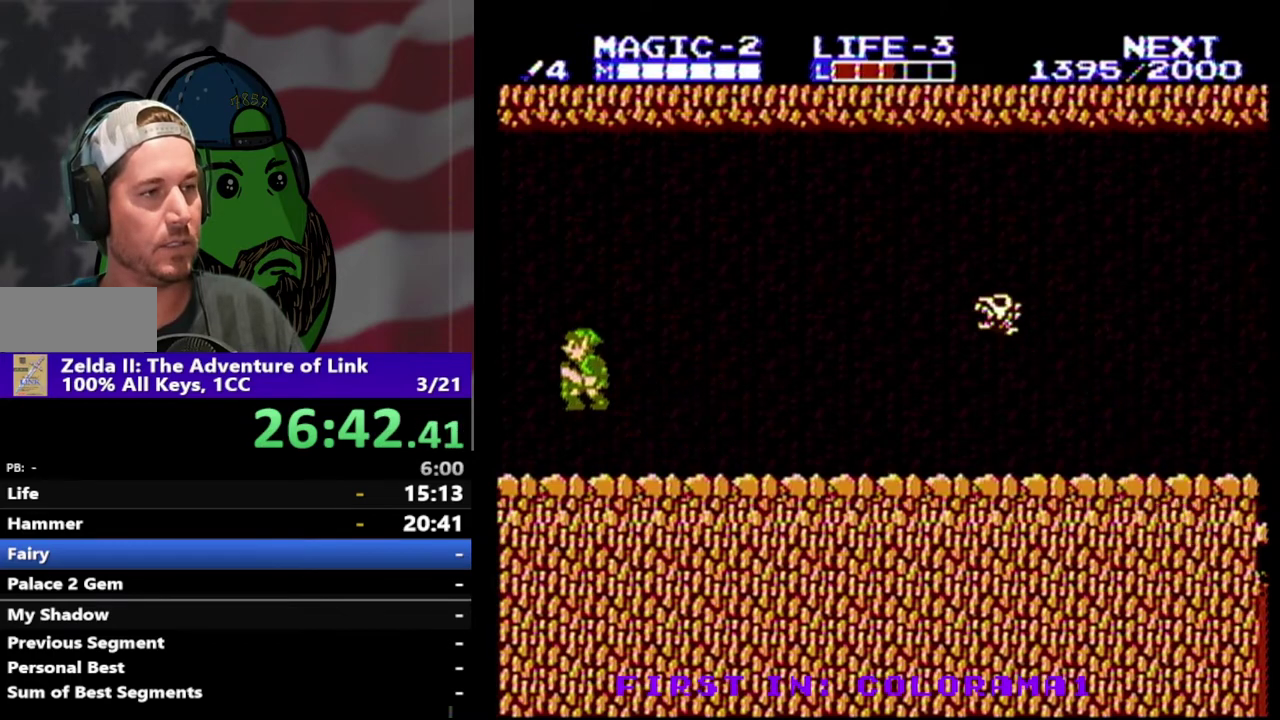
{"buttons": ["DPAD_LEFT"], "events": [[133, "A", "up"]]}
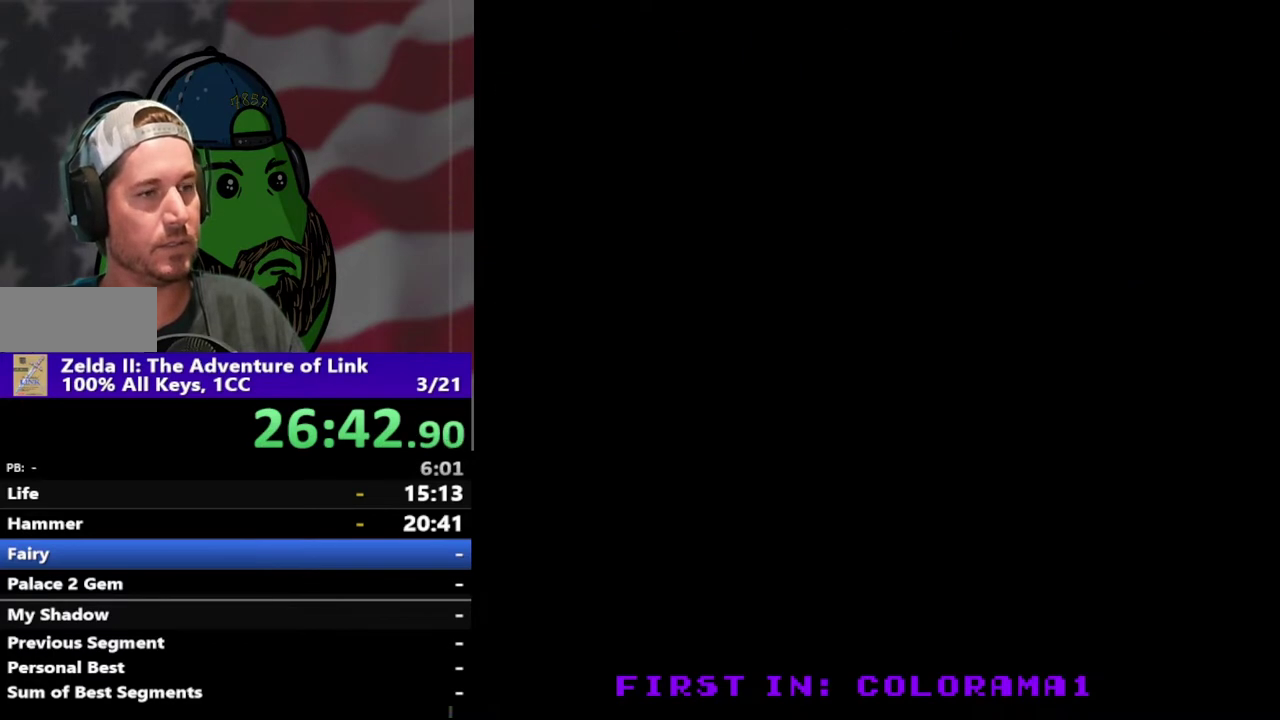
{"buttons": ["DPAD_DOWN"], "events": [[200, "DPAD_DOWN", "down"], [200, "DPAD_LEFT", "up"]]}
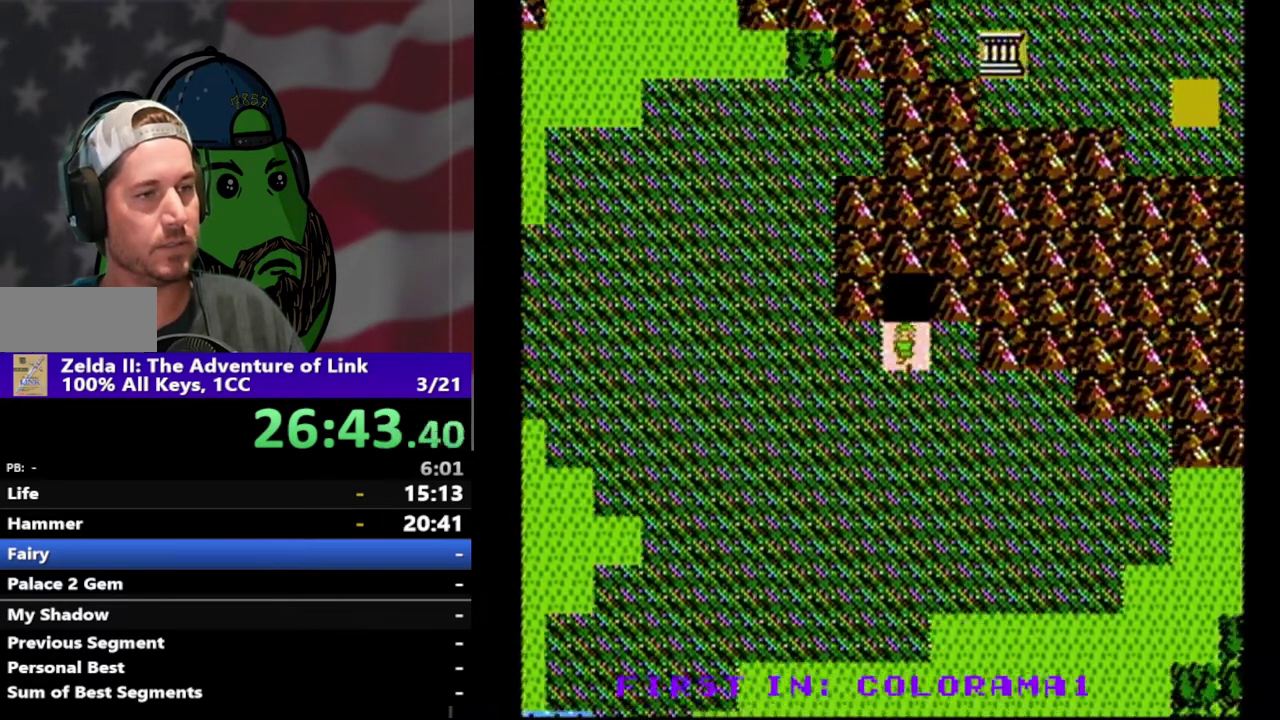
{"buttons": ["DPAD_DOWN", "DPAD_LEFT"], "events": [[467, "DPAD_LEFT", "down"]]}
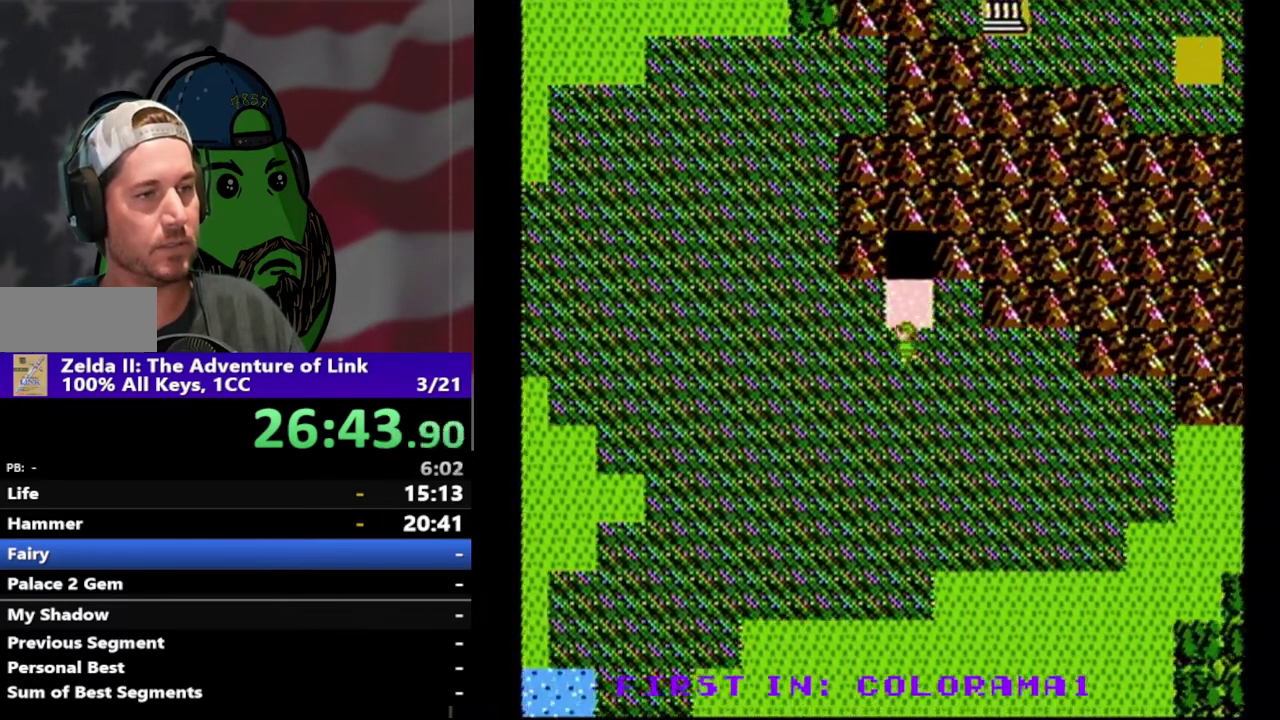
{"buttons": ["DPAD_LEFT"], "events": [[33, "DPAD_DOWN", "up"]]}
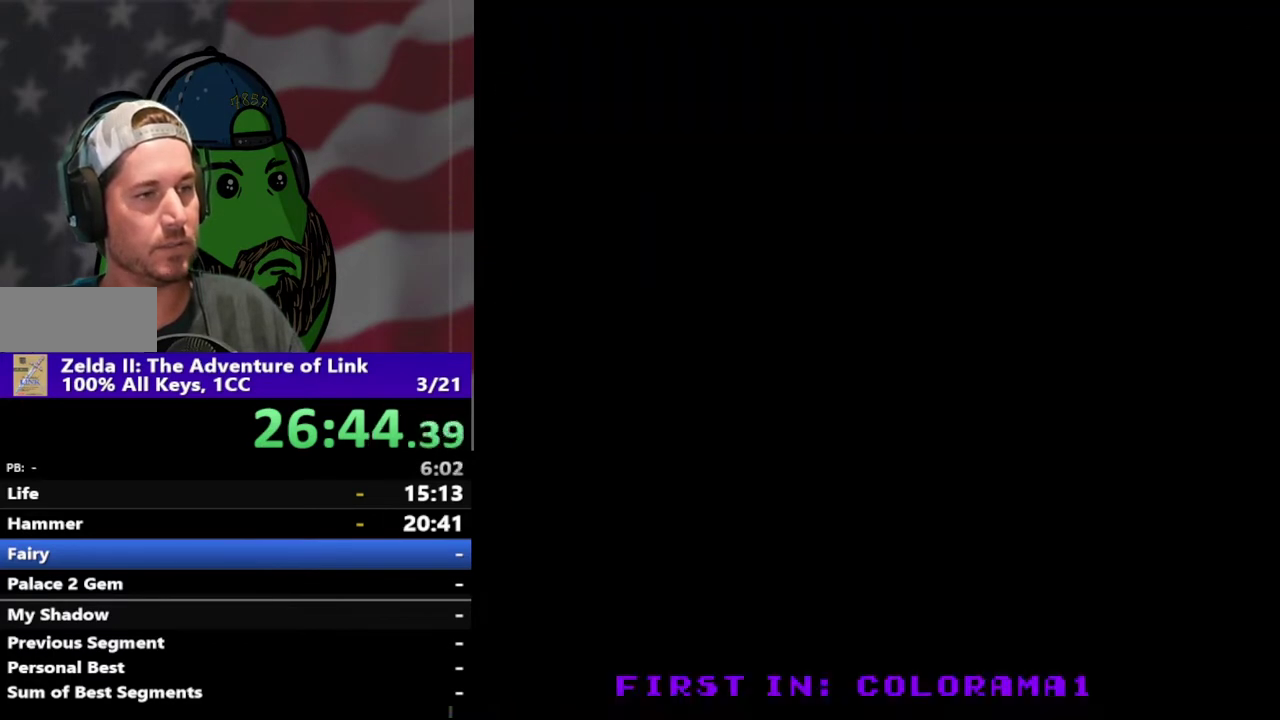
{"buttons": [], "events": [[167, "DPAD_LEFT", "up"]]}
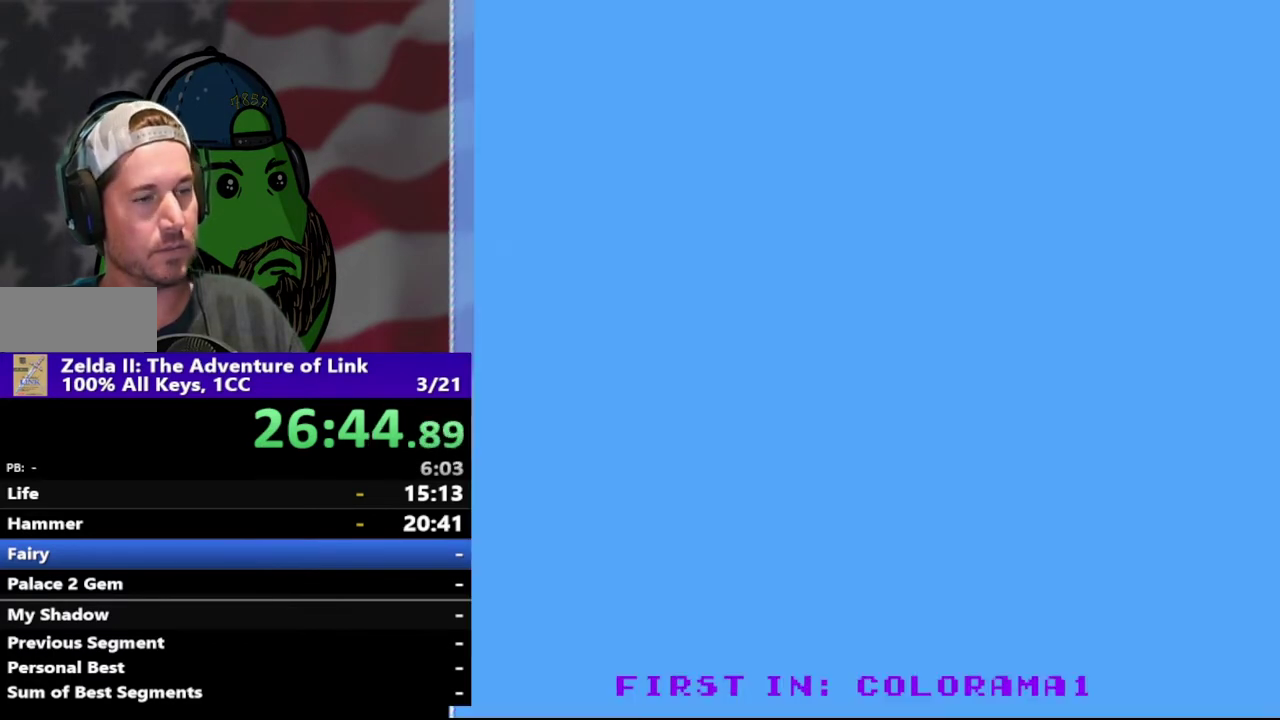
{"buttons": [], "events": [[167, "DPAD_RIGHT", "down"], [267, "DPAD_RIGHT", "up"]]}
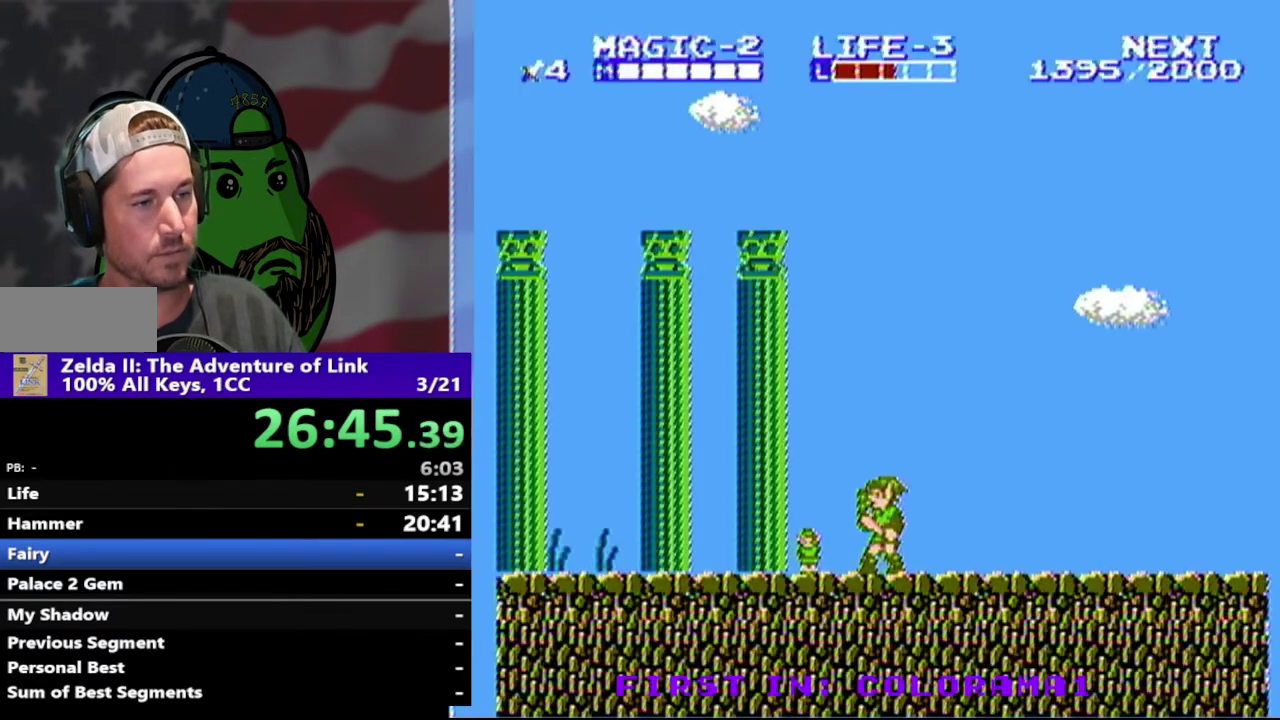
{"buttons": ["DPAD_LEFT"], "events": [[67, "DPAD_LEFT", "down"]]}
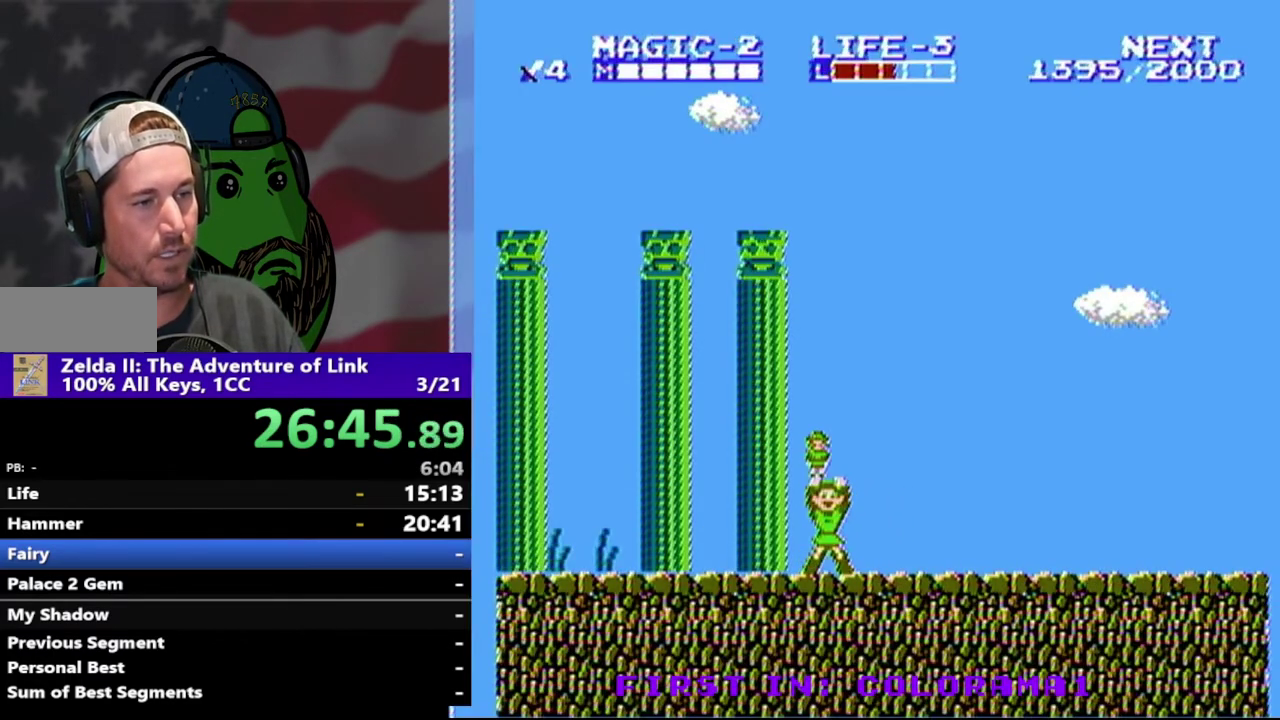
{"buttons": [], "events": [[100, "DPAD_LEFT", "up"]]}
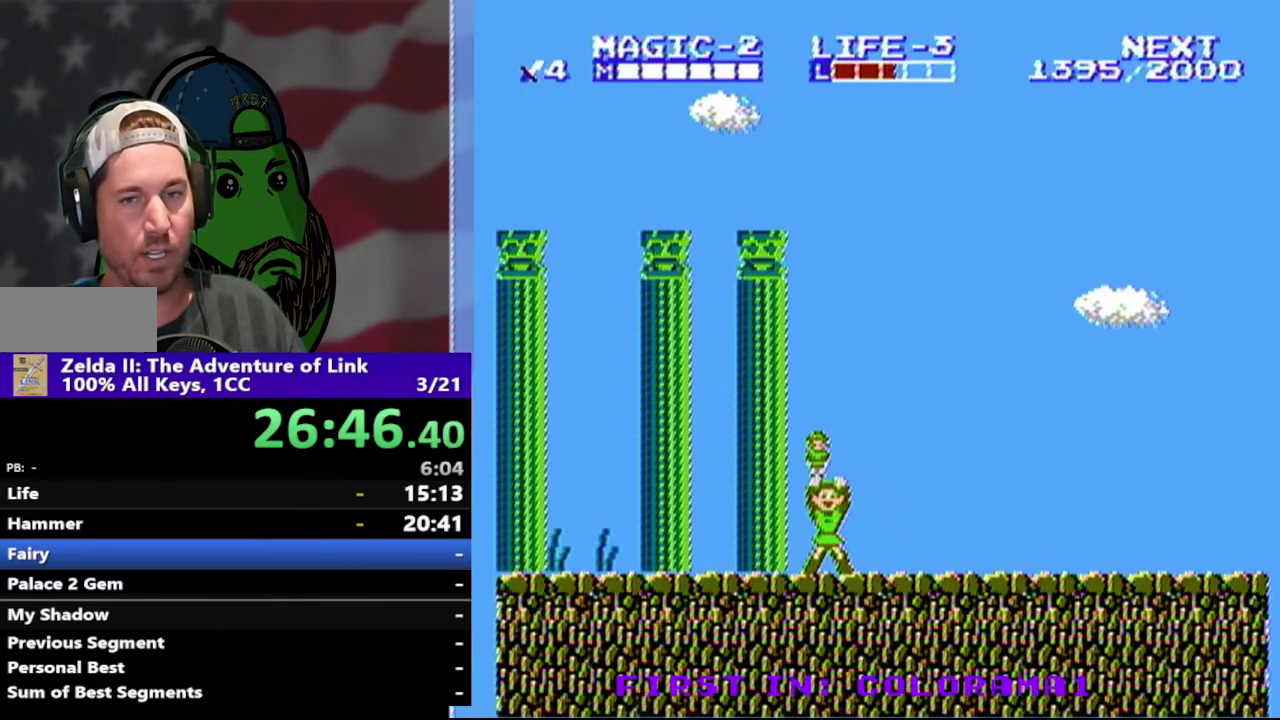
{"buttons": ["DPAD_LEFT"], "events": [[167, "DPAD_LEFT", "down"]]}
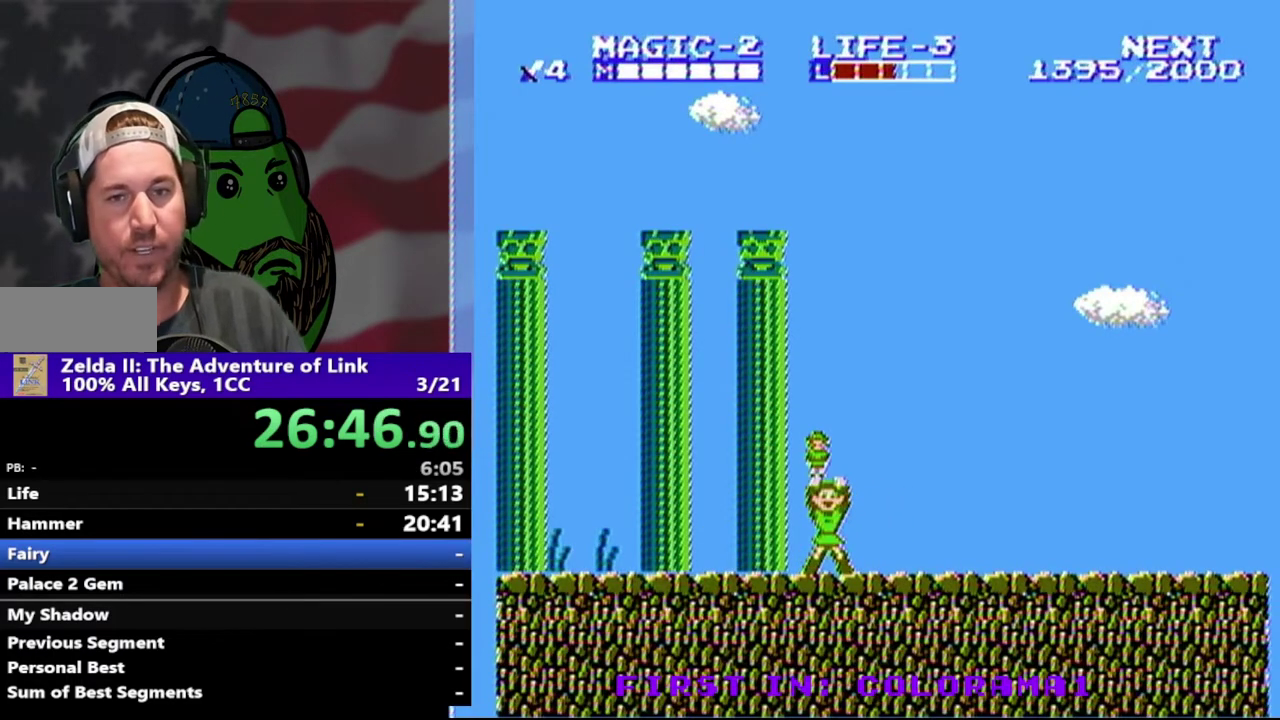
{"buttons": ["DPAD_LEFT"], "events": []}
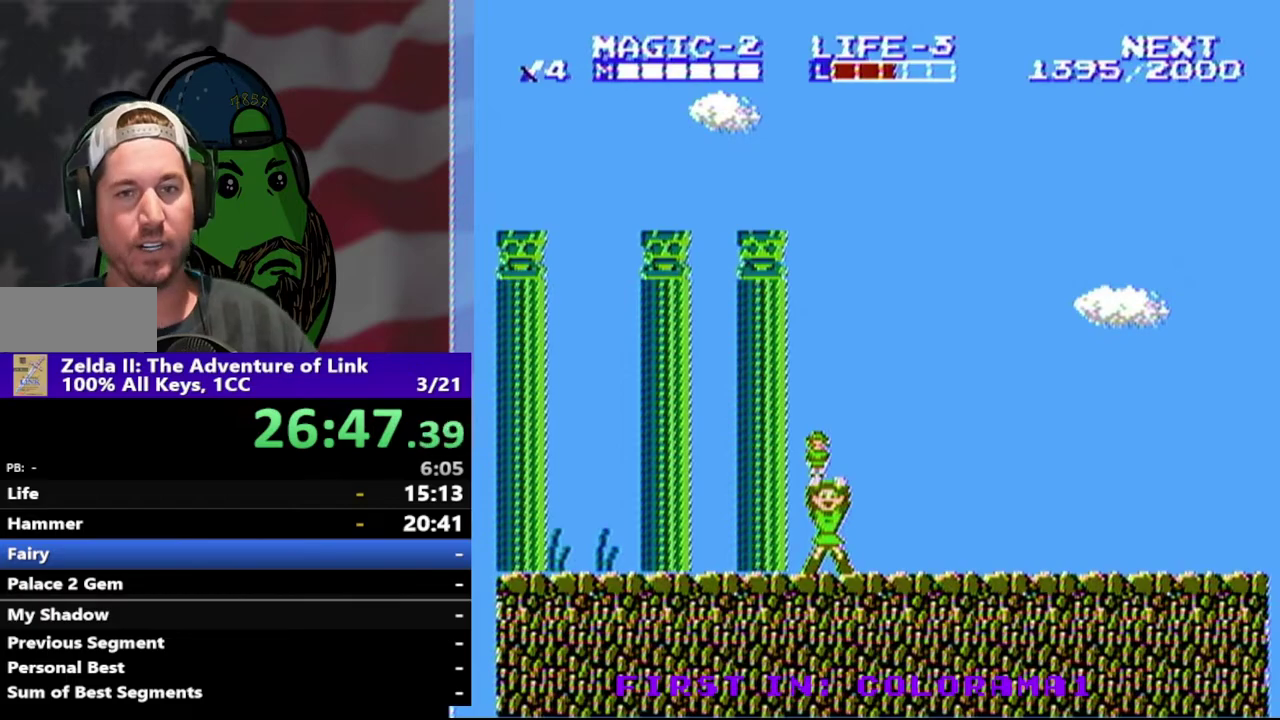
{"buttons": ["DPAD_LEFT"], "events": []}
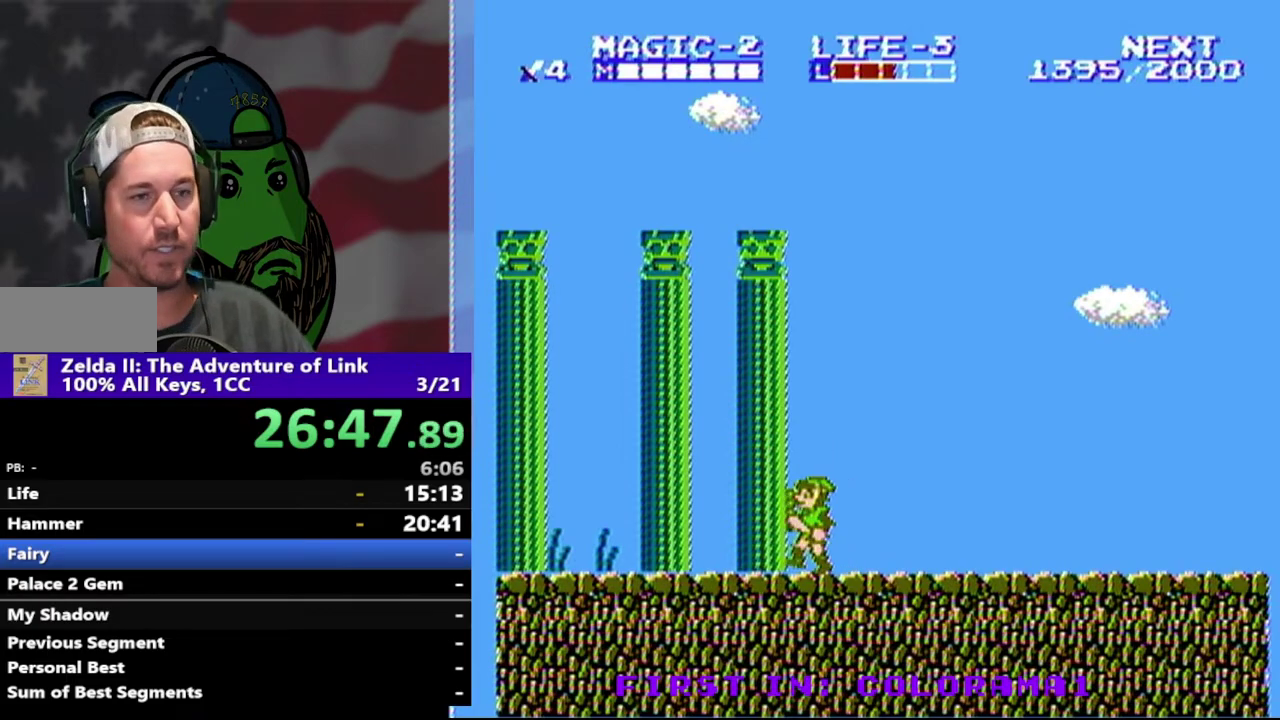
{"buttons": ["A", "DPAD_LEFT"], "events": [[500, "A", "down"]]}
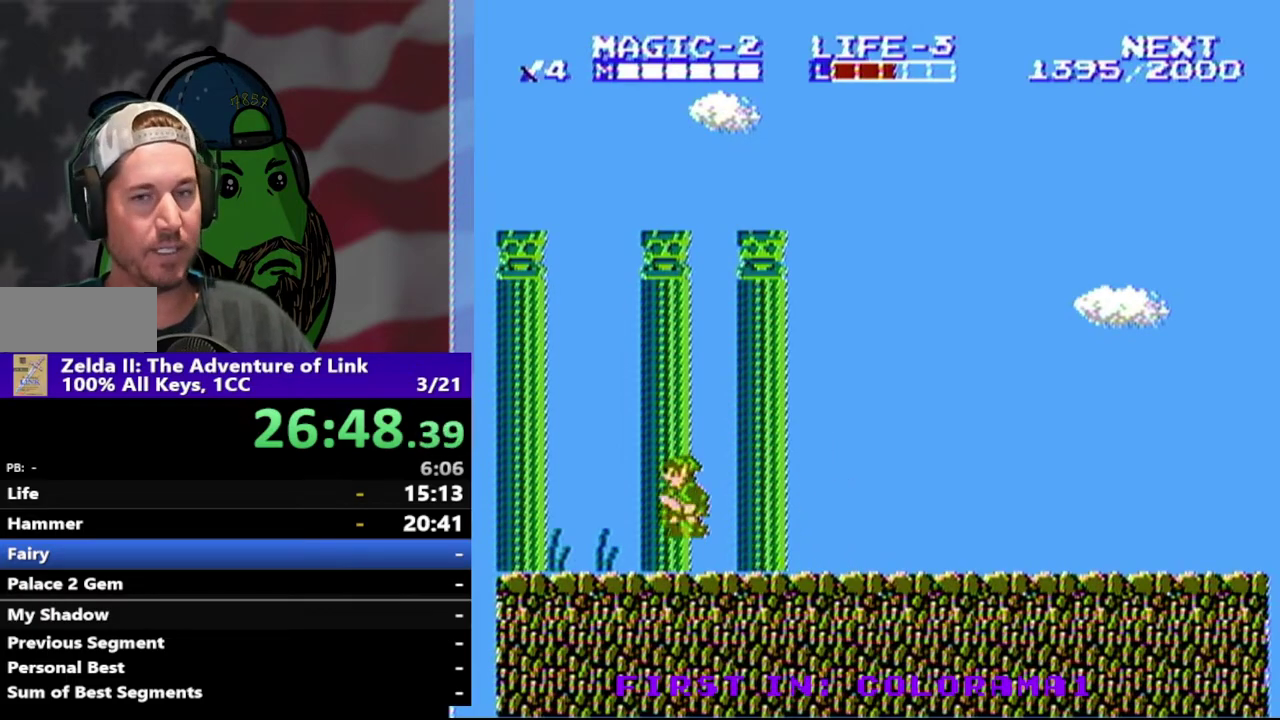
{"buttons": ["DPAD_LEFT"], "events": [[167, "A", "up"]]}
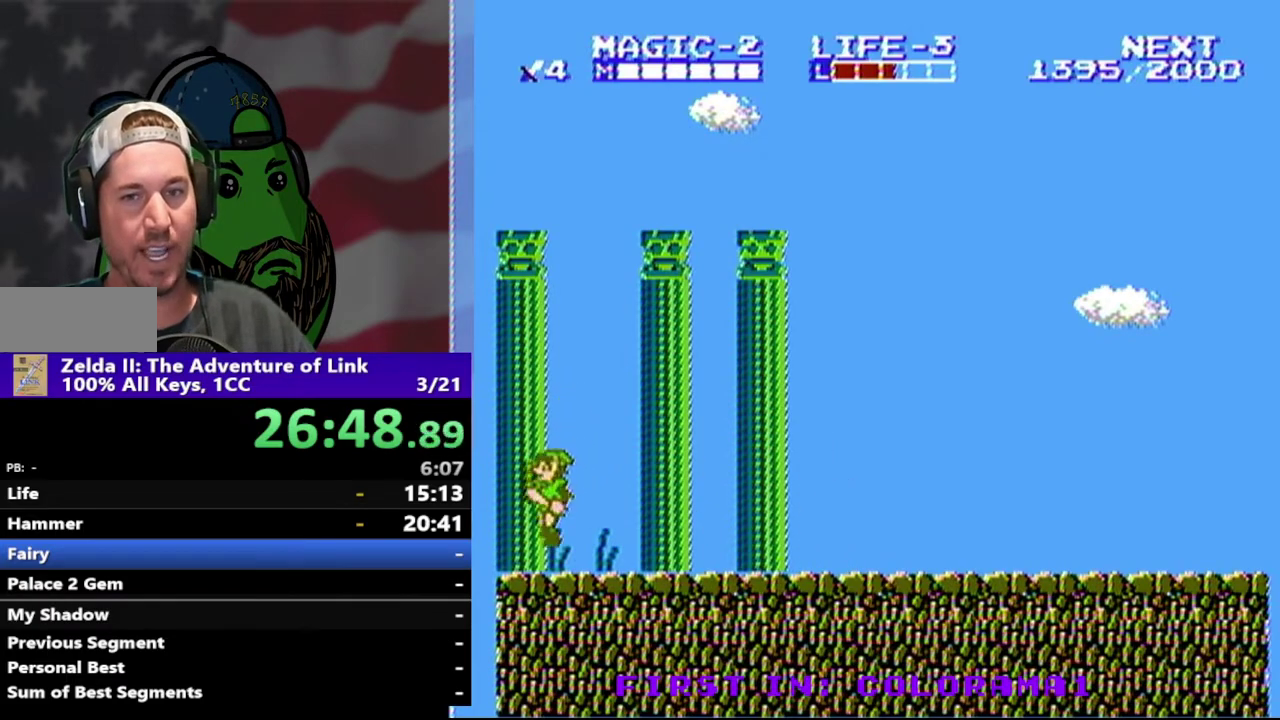
{"buttons": ["DPAD_LEFT"], "events": []}
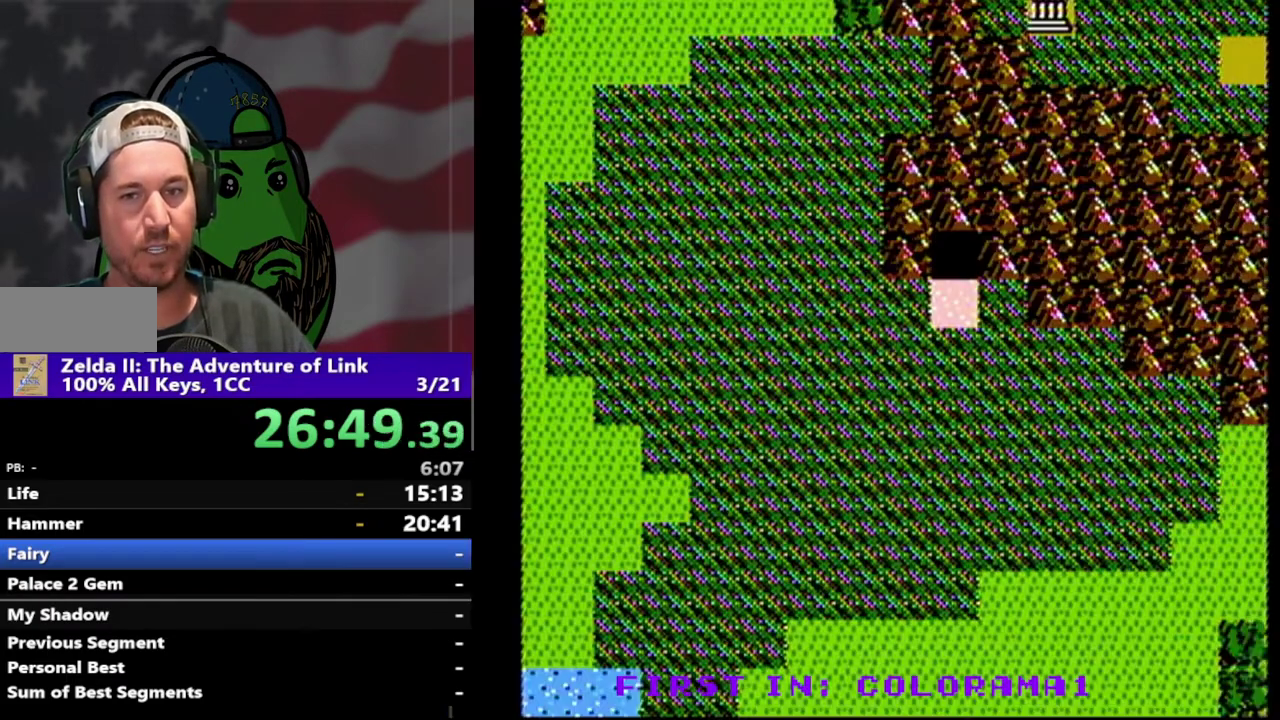
{"buttons": ["DPAD_DOWN"], "events": [[33, "DPAD_LEFT", "up"], [400, "DPAD_DOWN", "down"]]}
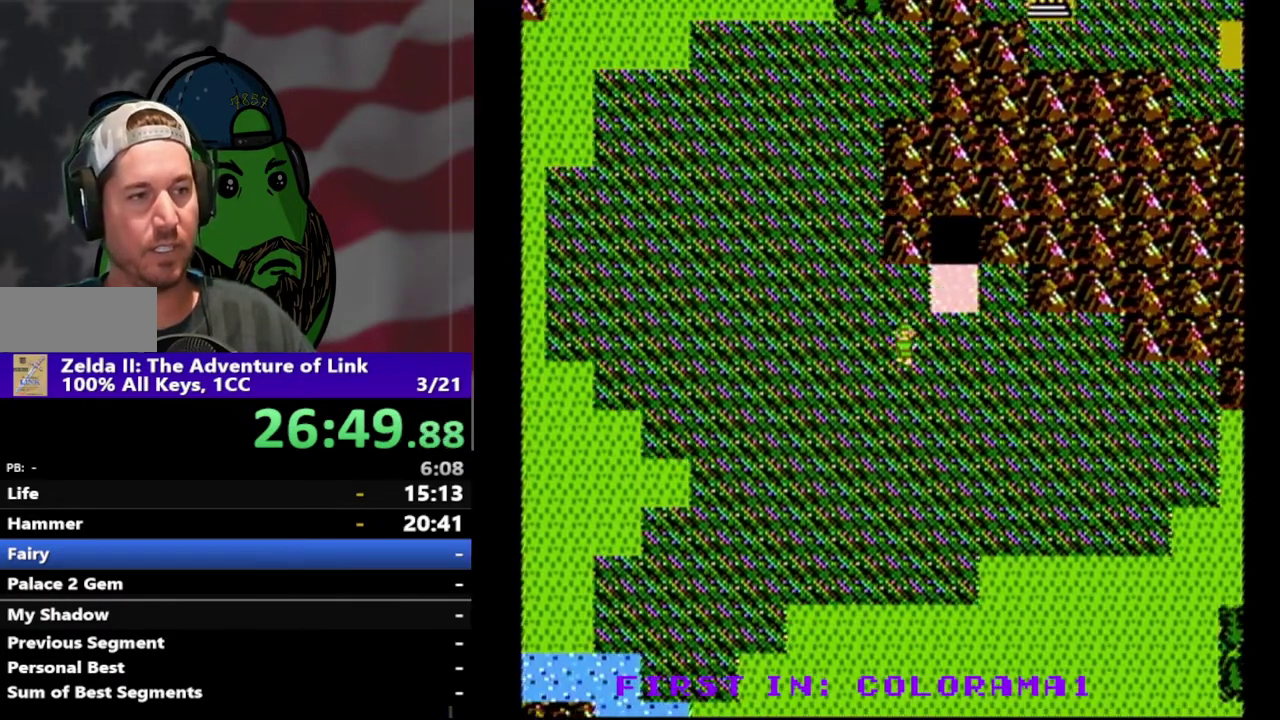
{"buttons": ["DPAD_RIGHT"], "events": [[267, "DPAD_DOWN", "up"], [267, "DPAD_RIGHT", "down"]]}
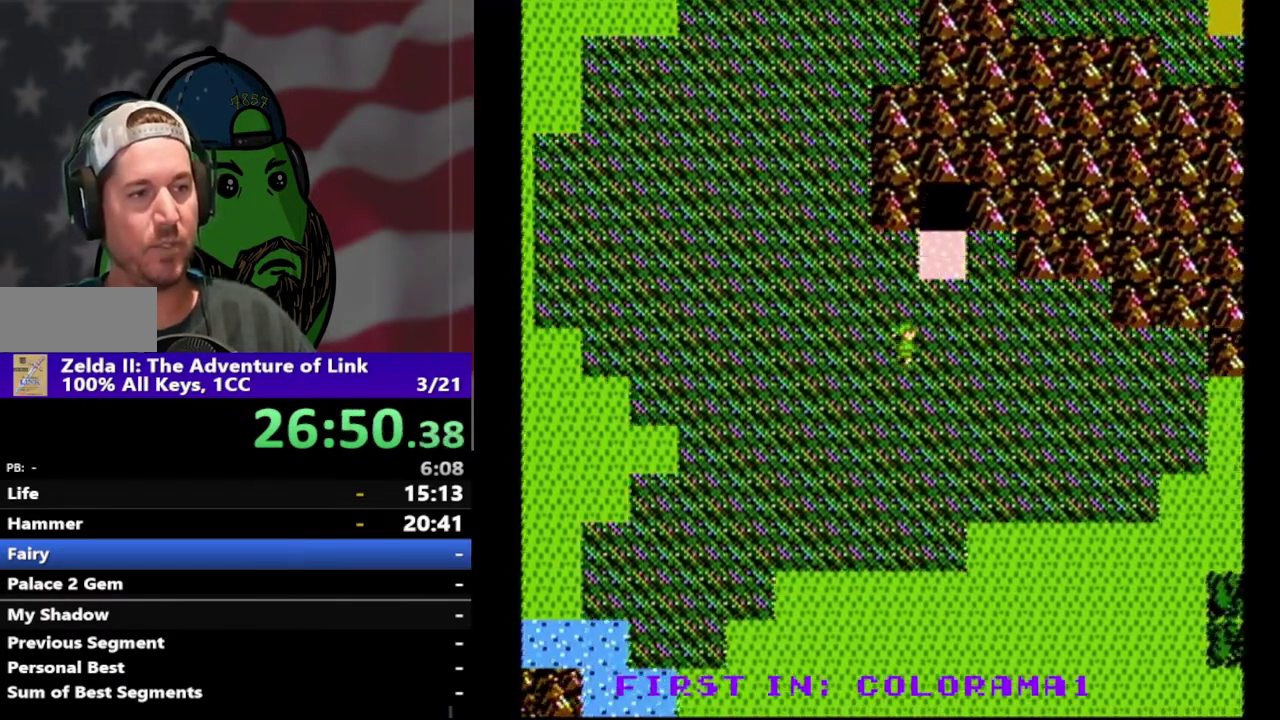
{"buttons": ["DPAD_RIGHT"], "events": []}
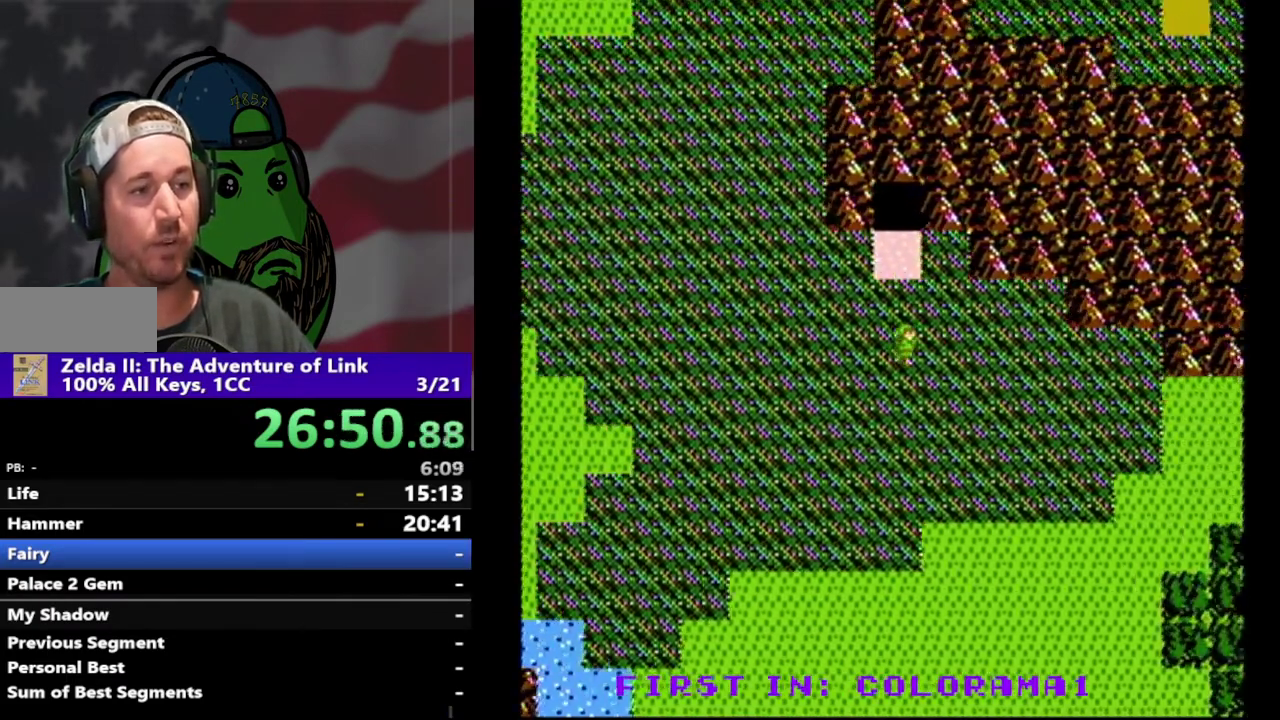
{"buttons": ["DPAD_DOWN"], "events": [[133, "DPAD_DOWN", "down"], [133, "DPAD_RIGHT", "up"]]}
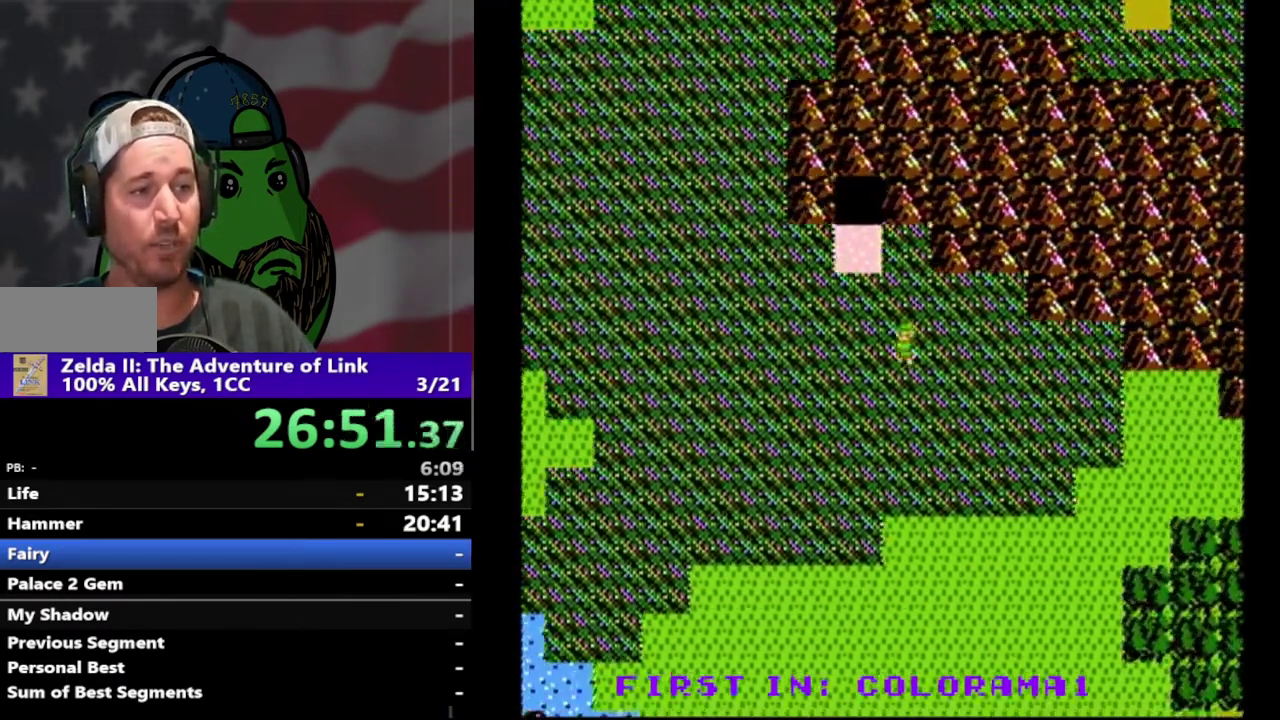
{"buttons": ["DPAD_DOWN"], "events": []}
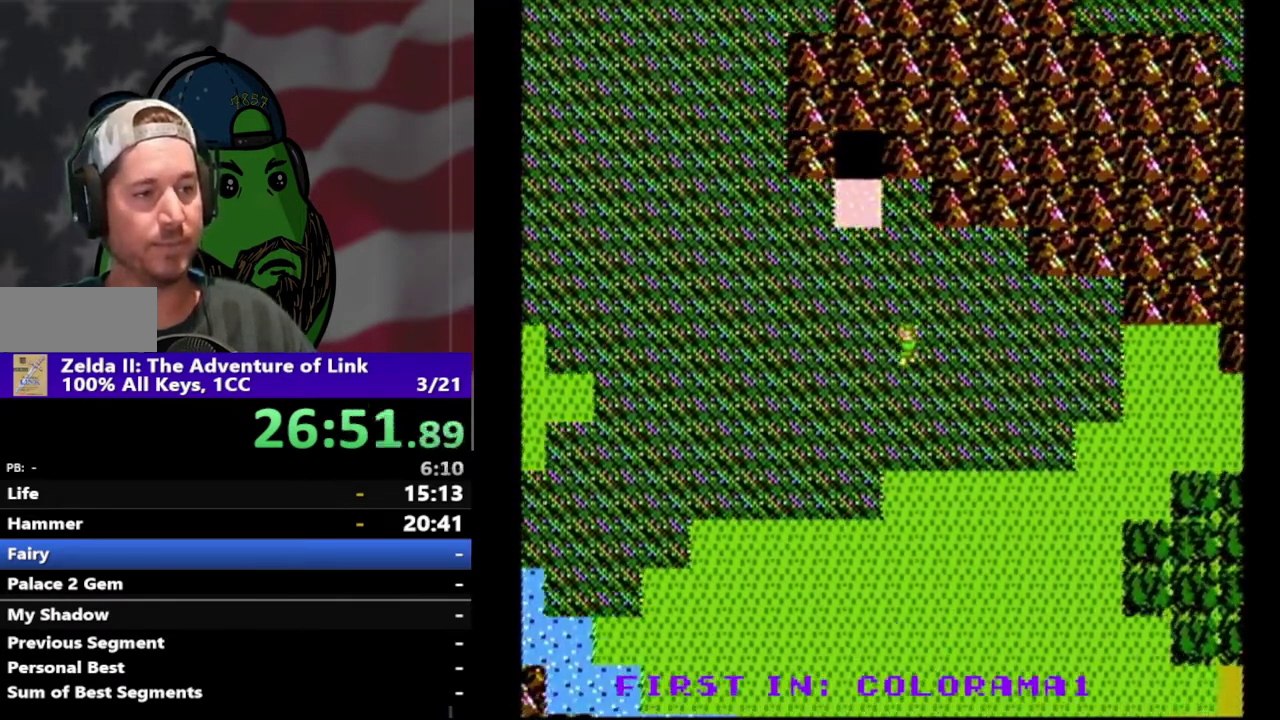
{"buttons": ["DPAD_DOWN"], "events": []}
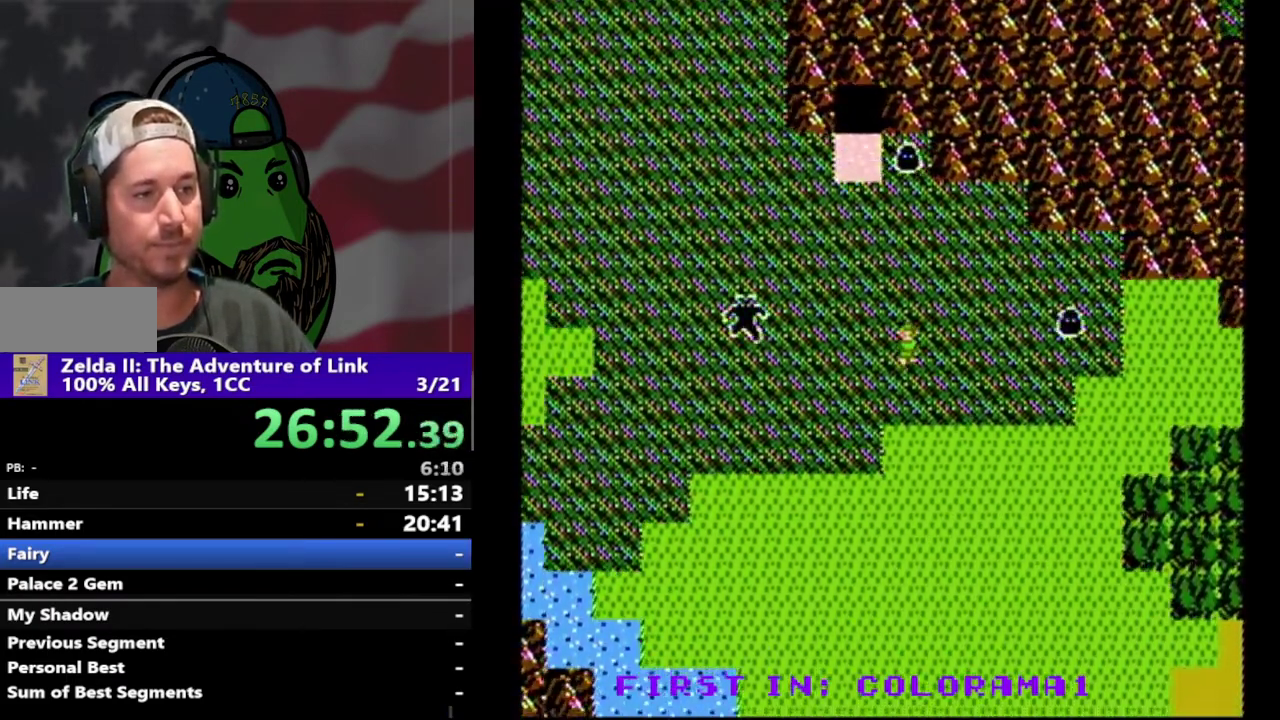
{"buttons": ["DPAD_DOWN"], "events": []}
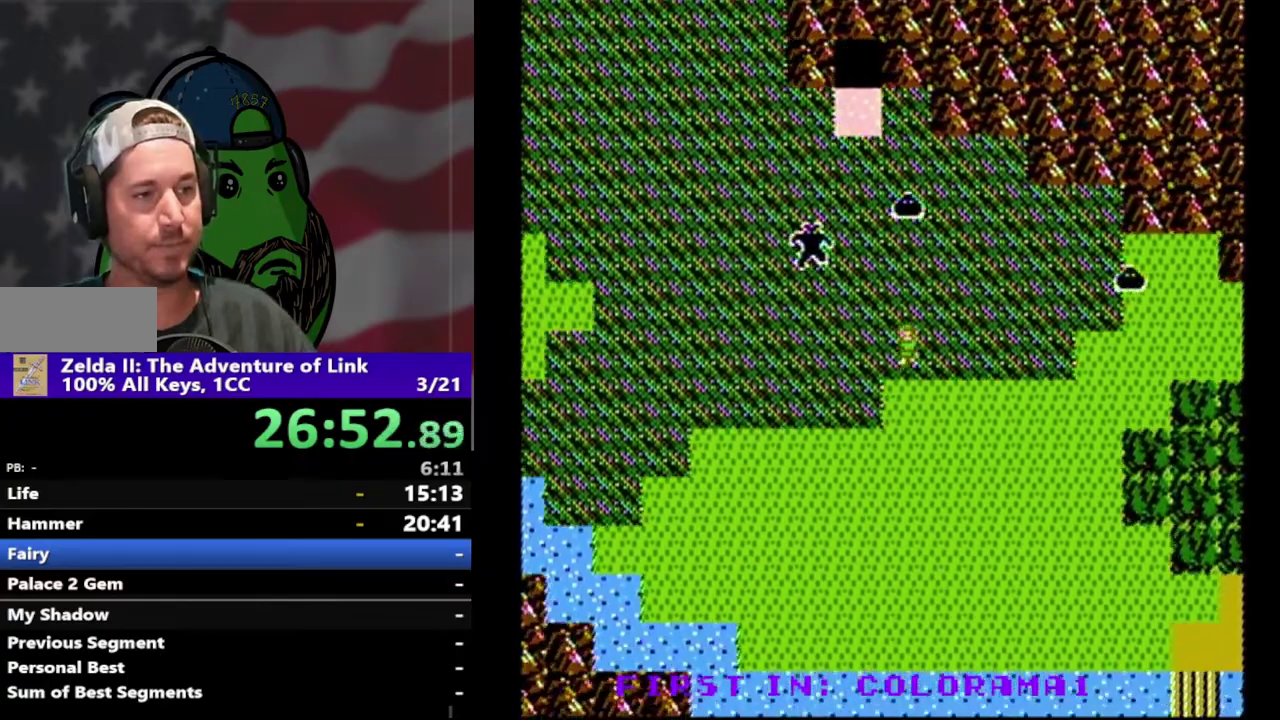
{"buttons": ["DPAD_DOWN"], "events": []}
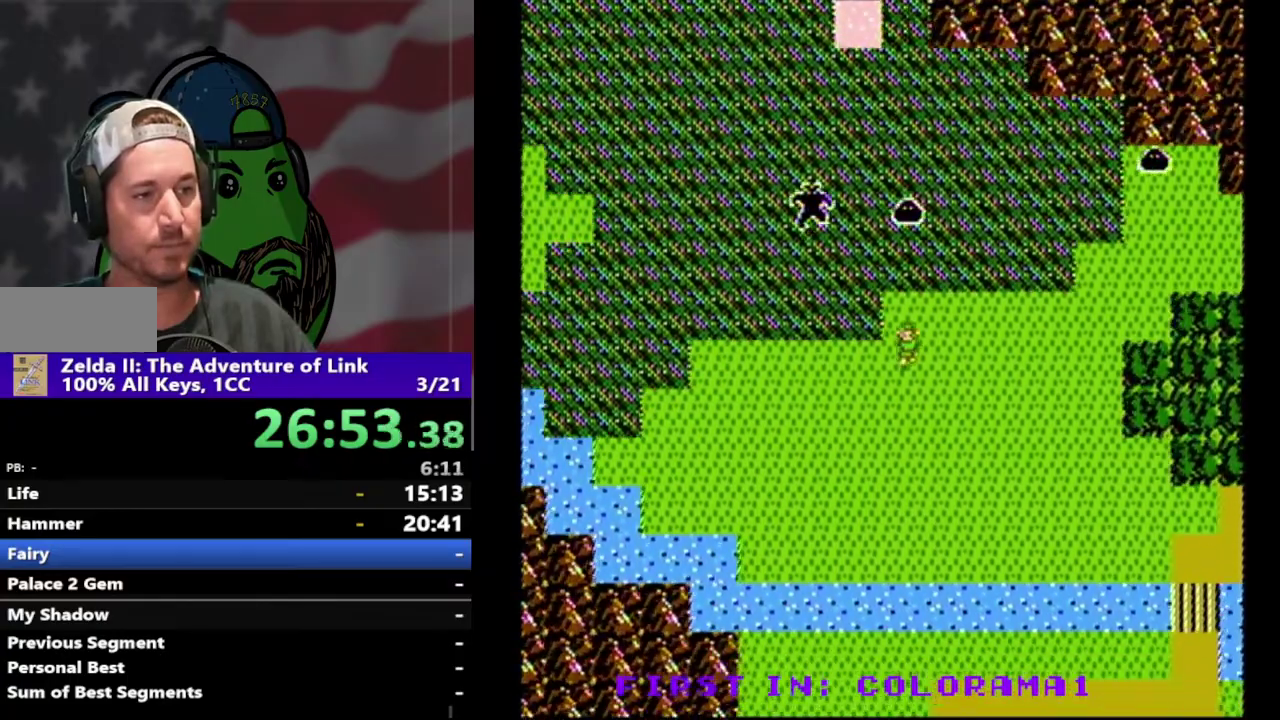
{"buttons": ["DPAD_DOWN"], "events": []}
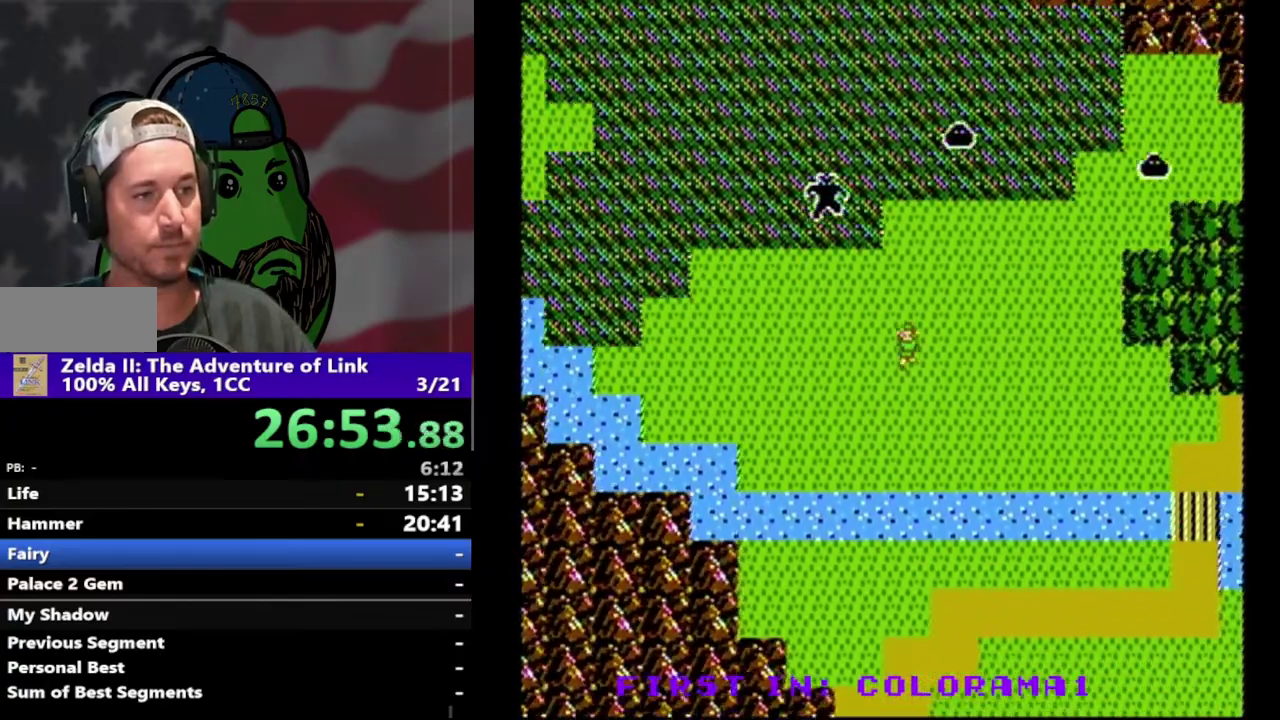
{"buttons": ["DPAD_RIGHT"], "events": [[367, "DPAD_RIGHT", "down"], [400, "DPAD_DOWN", "up"]]}
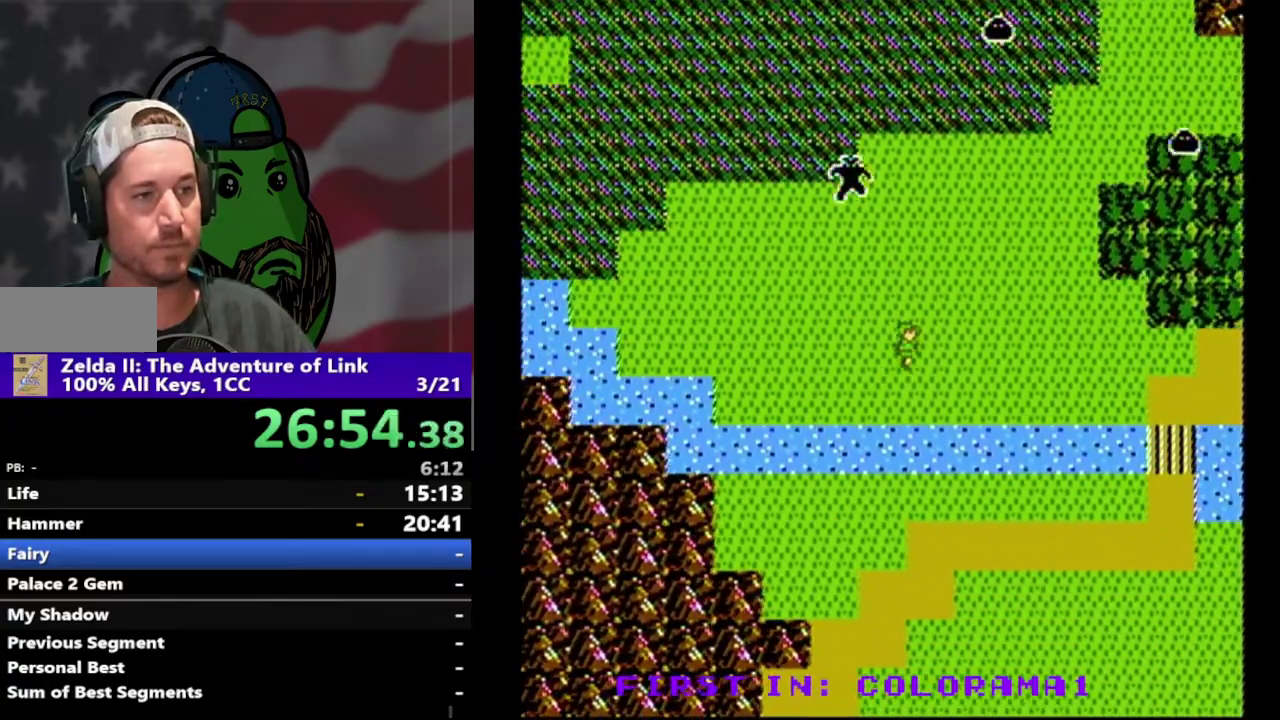
{"buttons": ["DPAD_RIGHT"], "events": []}
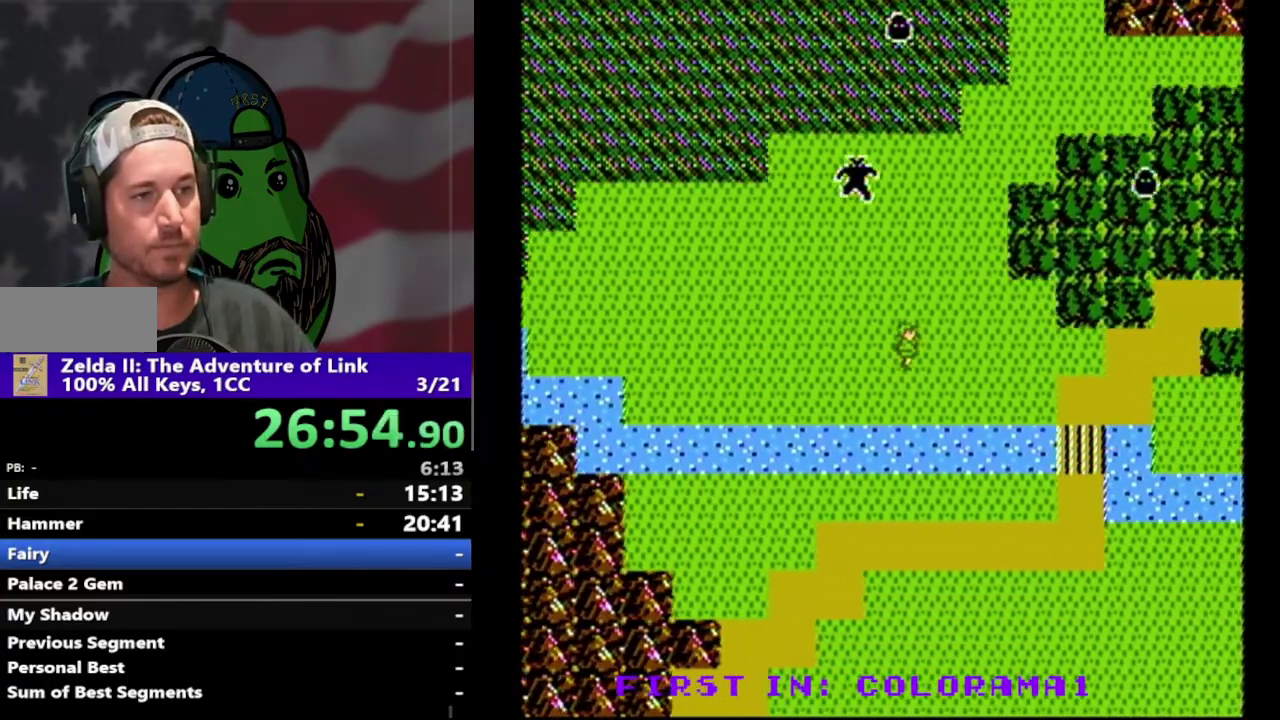
{"buttons": ["DPAD_RIGHT"], "events": []}
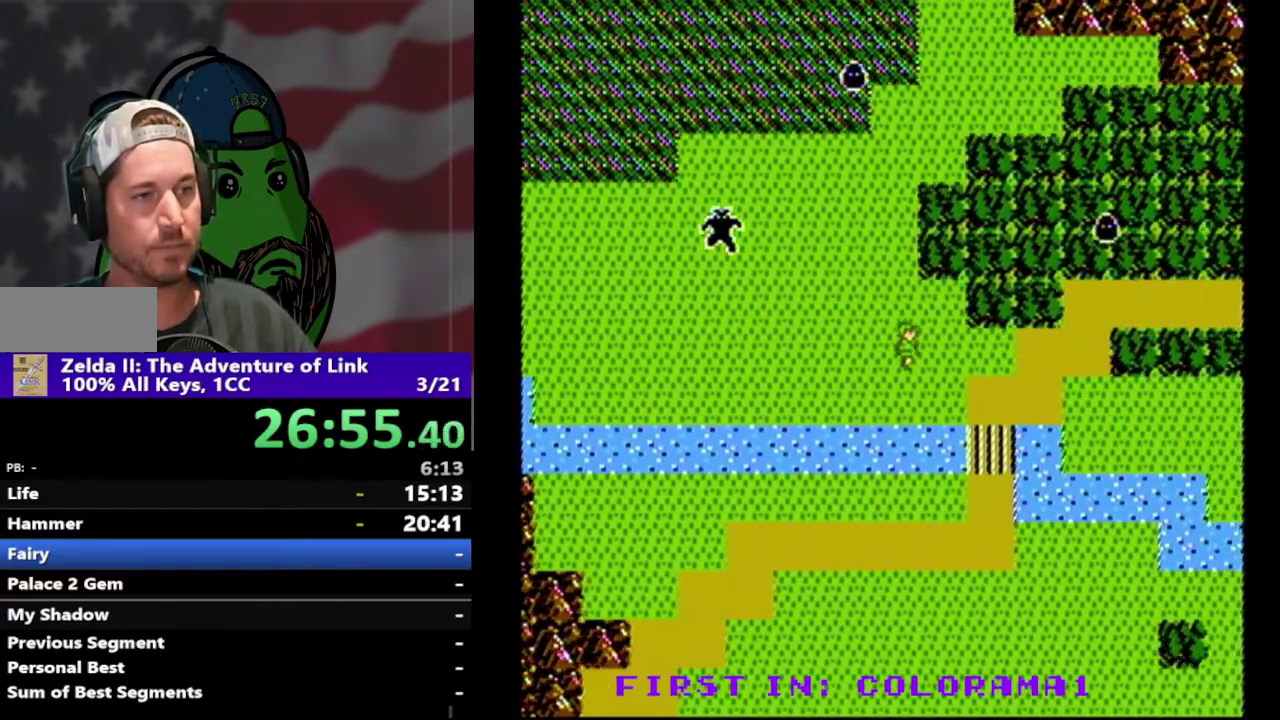
{"buttons": ["DPAD_RIGHT"], "events": []}
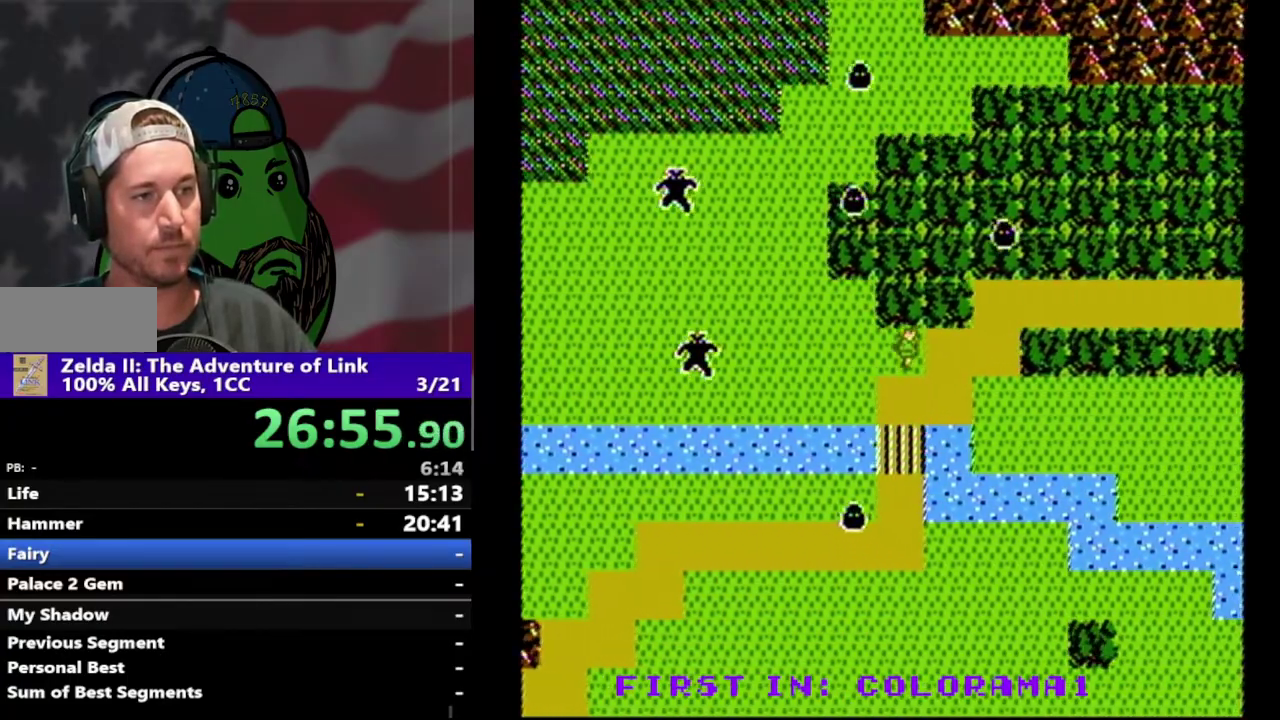
{"buttons": [], "events": [[400, "DPAD_RIGHT", "up"]]}
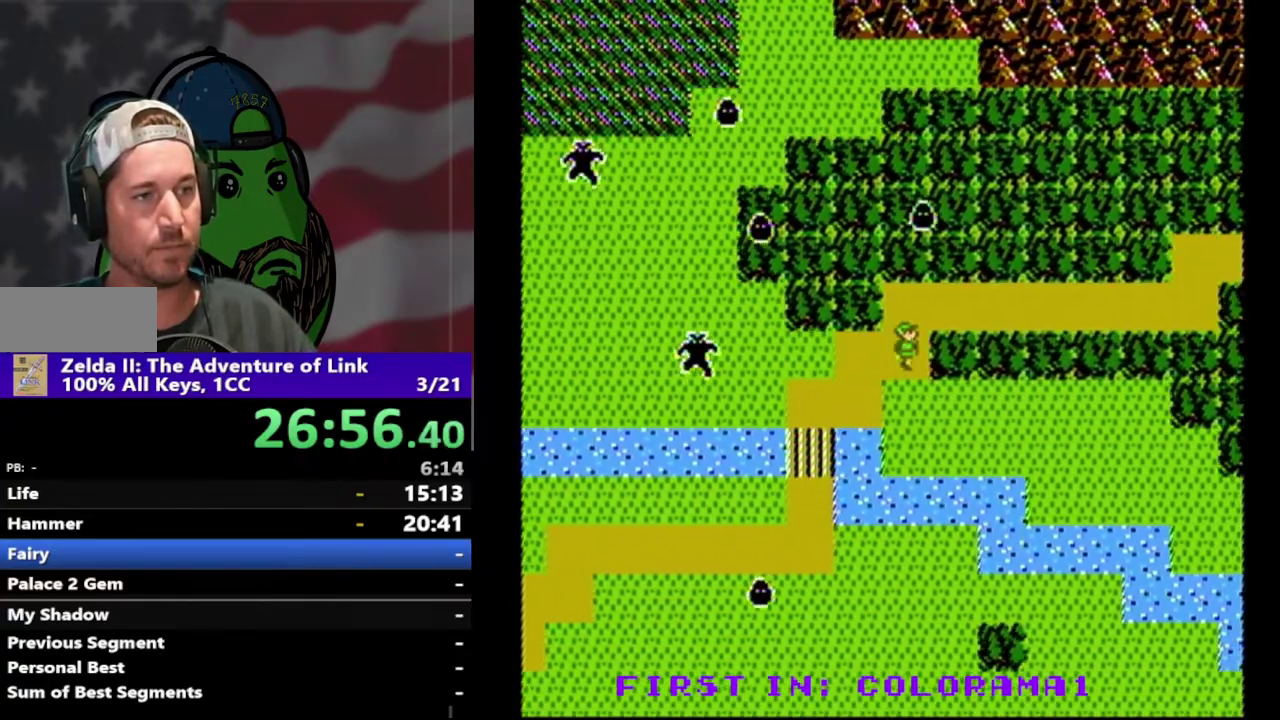
{"buttons": ["DPAD_RIGHT"], "events": [[33, "DPAD_UP", "down"], [167, "DPAD_UP", "up"], [267, "DPAD_RIGHT", "down"]]}
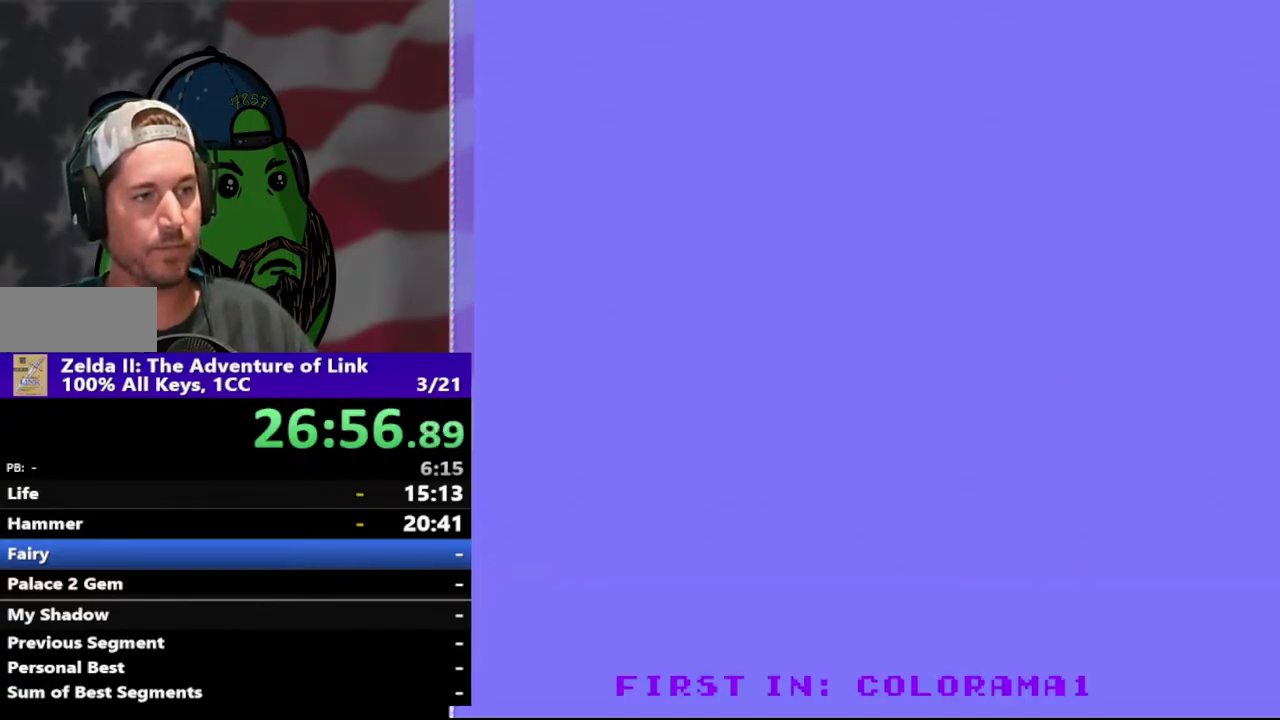
{"buttons": ["DPAD_RIGHT"], "events": []}